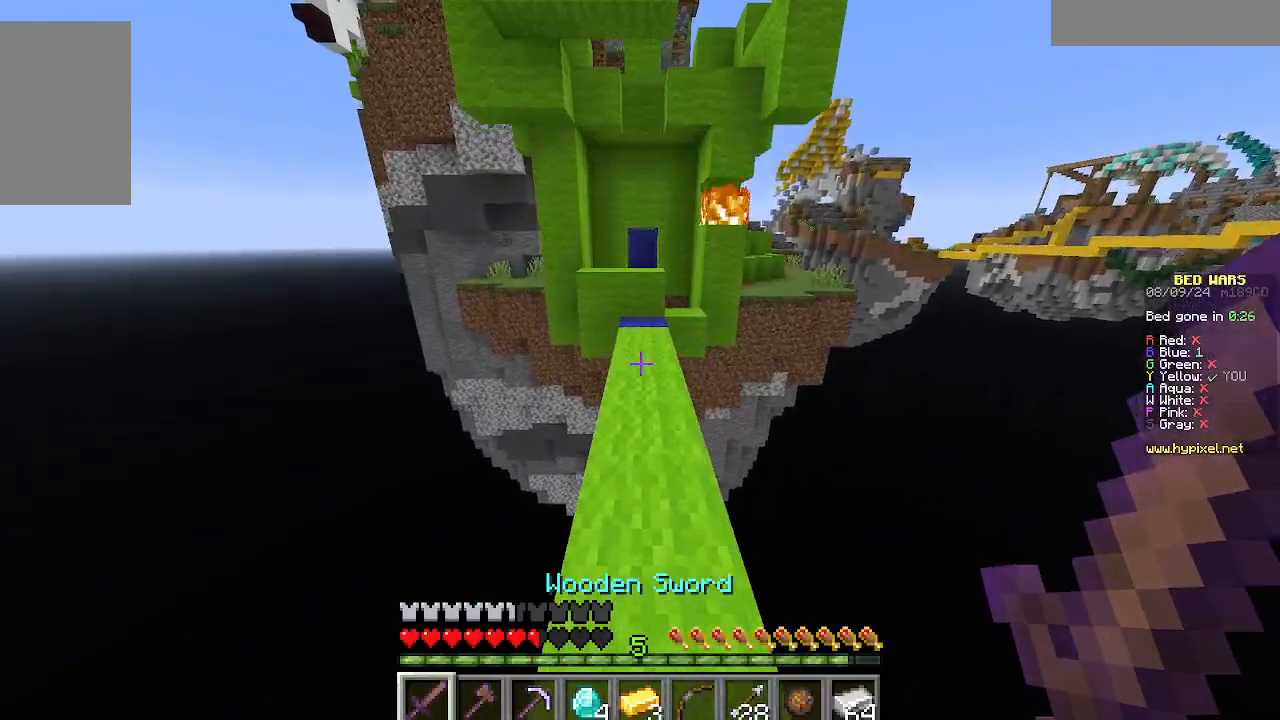
Gameplay with keyboard and mouse; each line is a JSON object with the keys and mouse buttons held at the frame after it. "events" lists presses ("down") and releases ("up") of "a", "d", "s", "w", "mouse_left" and "mouse_right" between this image and that frame as [ms after this image, input, new state], when the widget could be followed in between. "mouse_left", "mouse_right" = the "left", "right" buttons of the "mouse" list. No other keys are recorded. Fast repeated clicks can show as one long hold. Mouse movement is not recorded.
{"keys": ["w"], "mouse": [], "events": []}
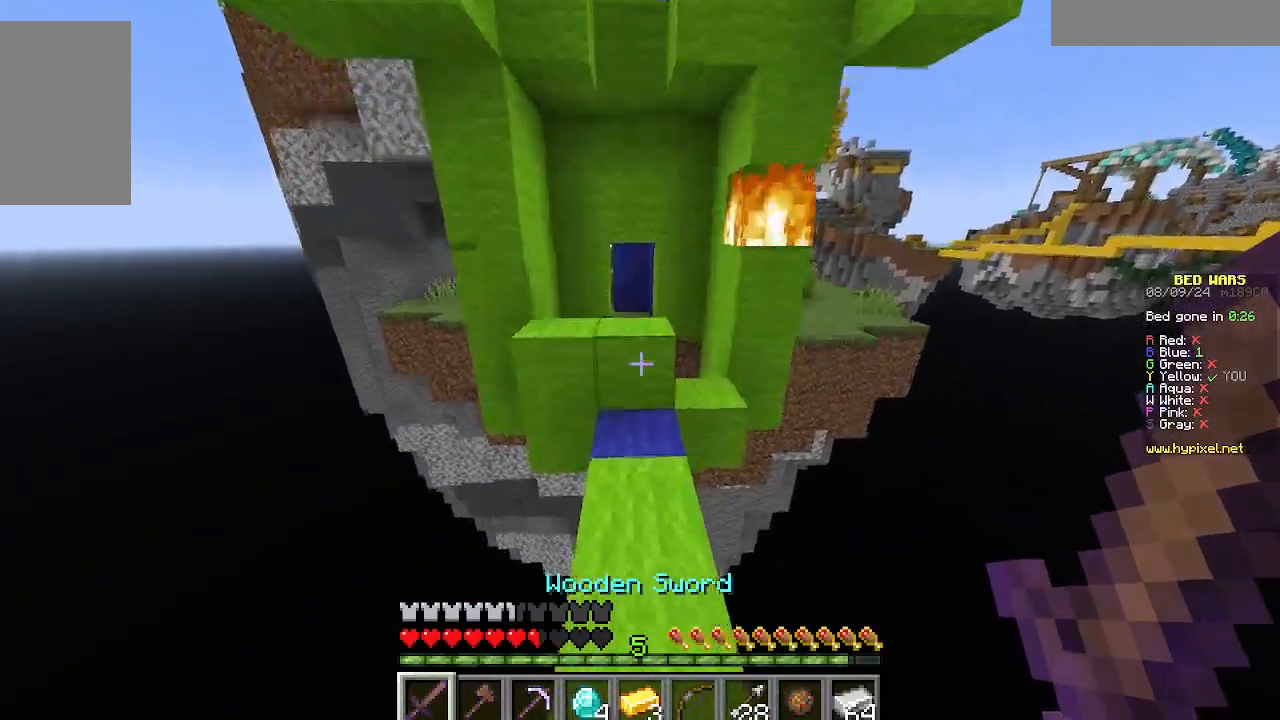
{"keys": ["w"], "mouse": [], "events": []}
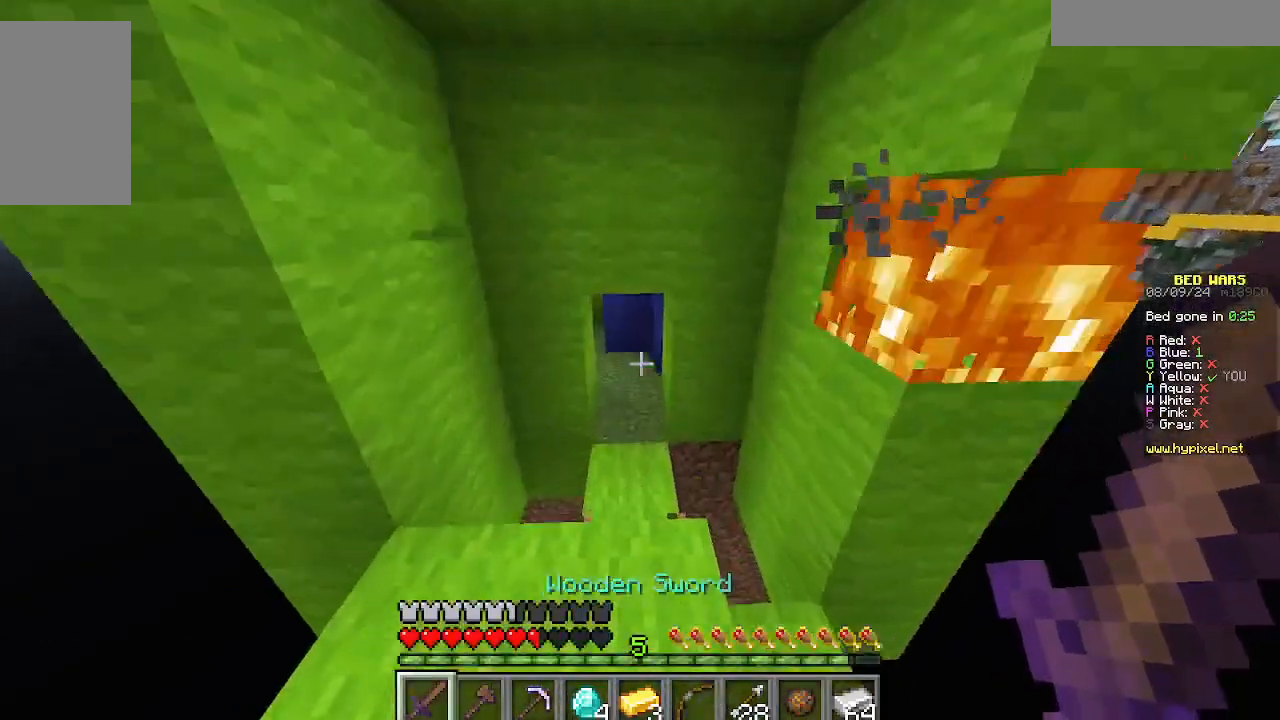
{"keys": ["w"], "mouse": [], "events": []}
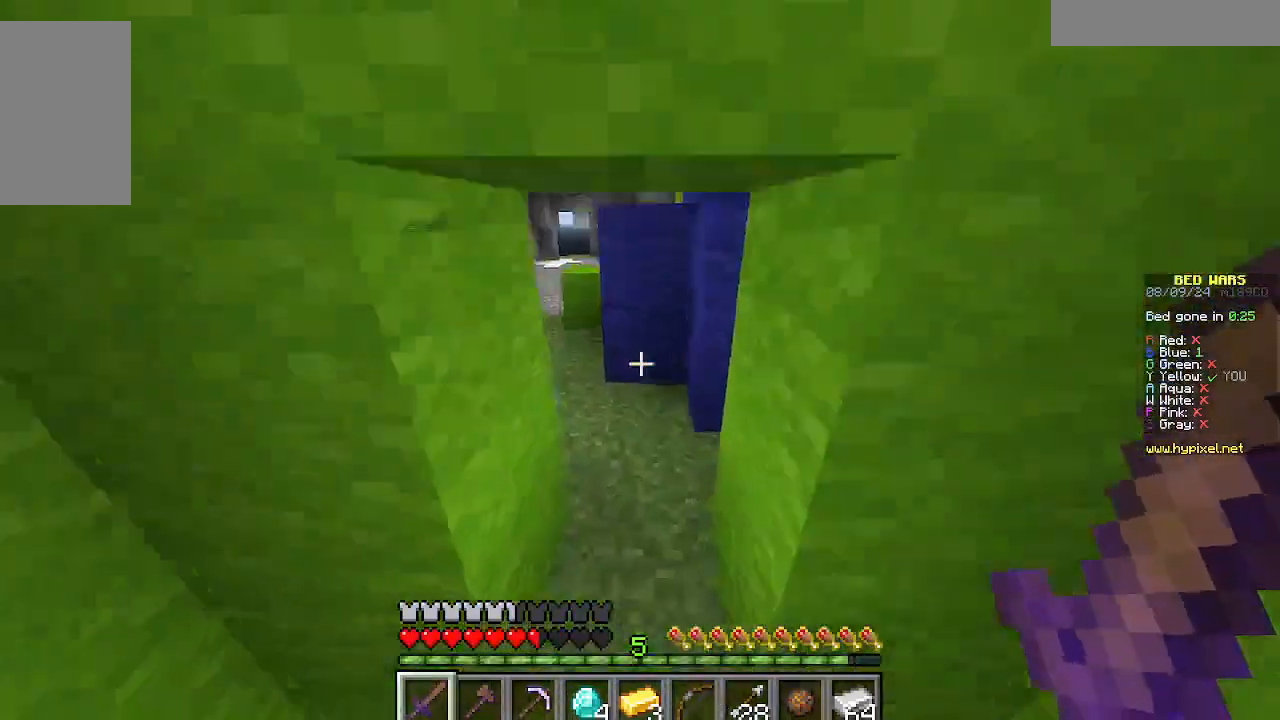
{"keys": ["w"], "mouse": [], "events": []}
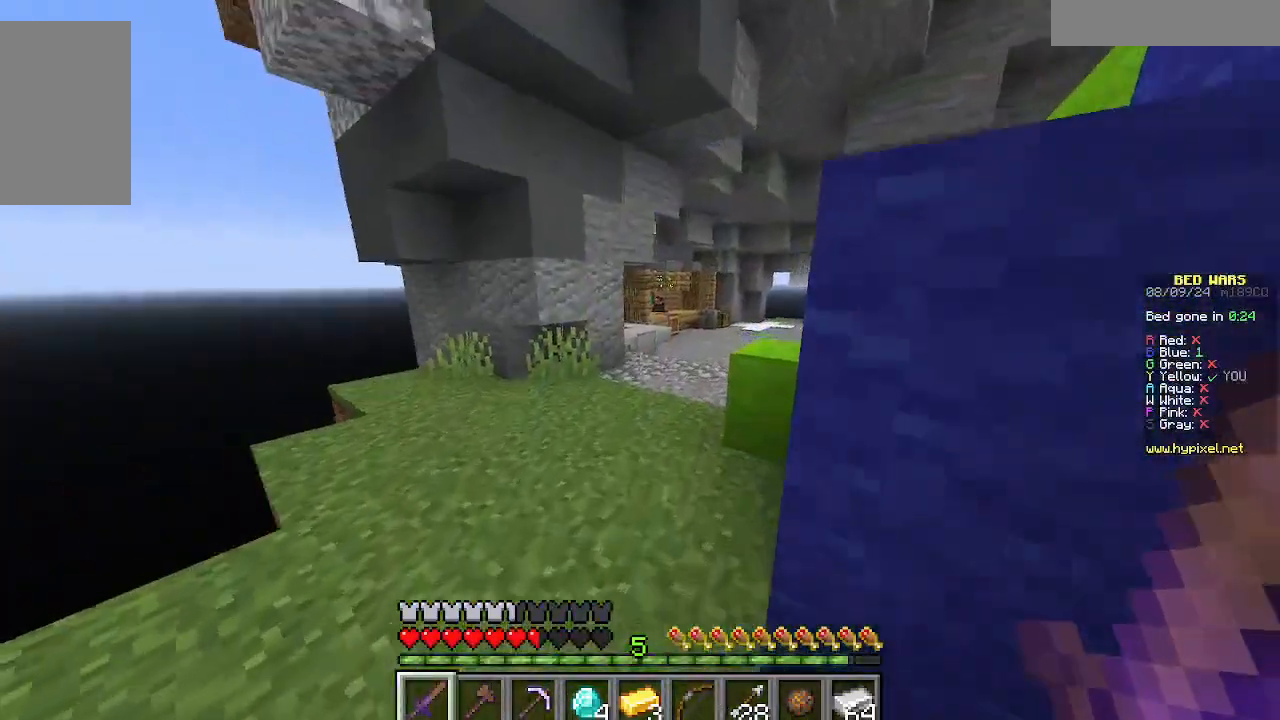
{"keys": ["w"], "mouse": [], "events": [[45, "a", "down"], [267, "a", "up"]]}
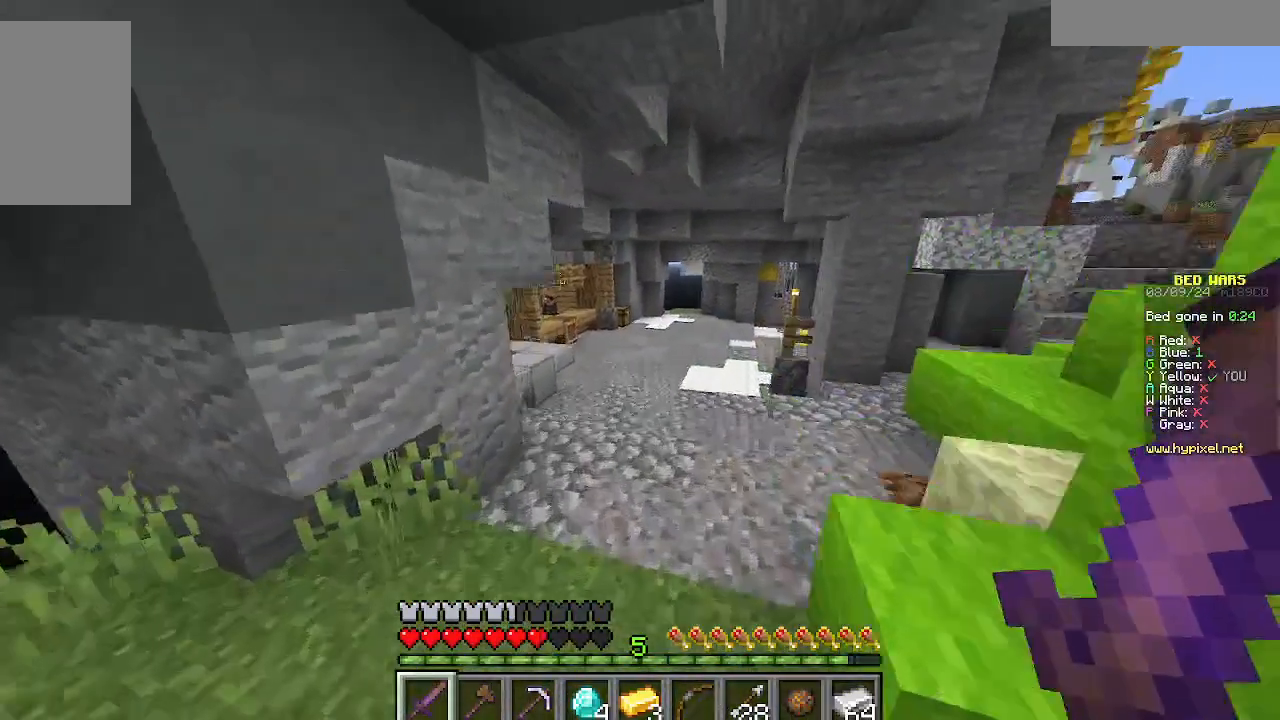
{"keys": ["w"], "mouse": [], "events": []}
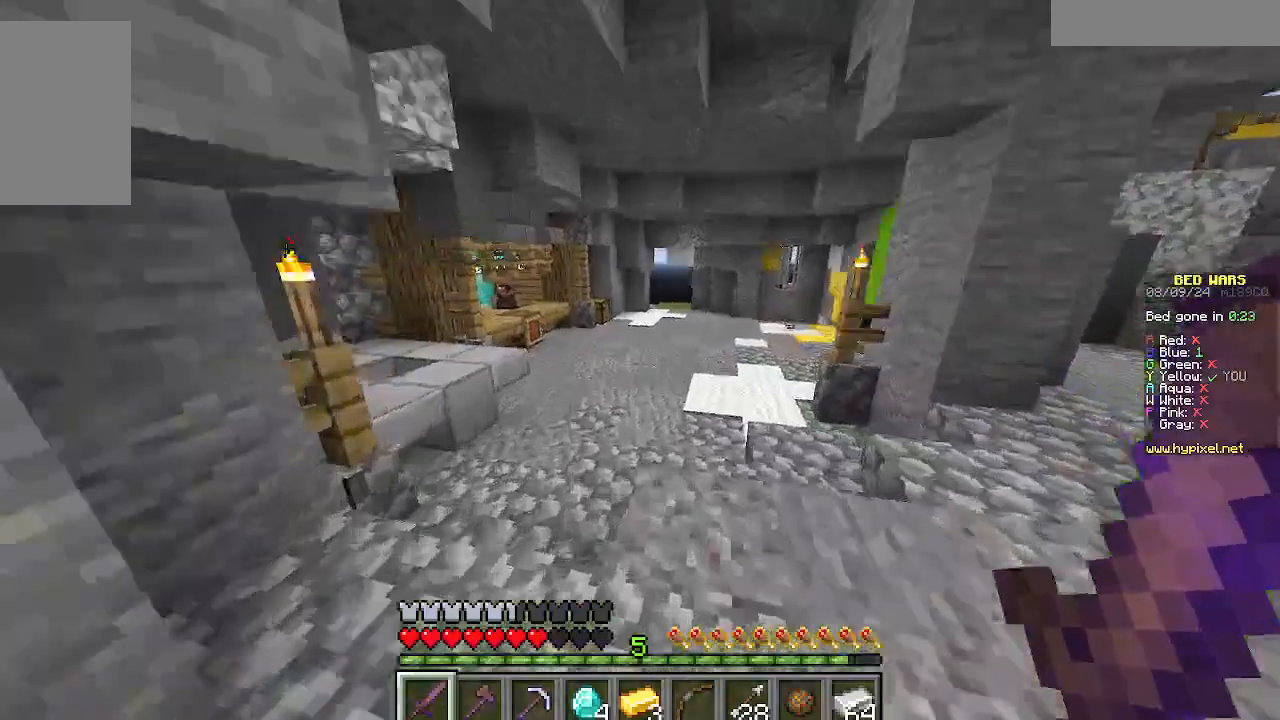
{"keys": ["w"], "mouse": [], "events": []}
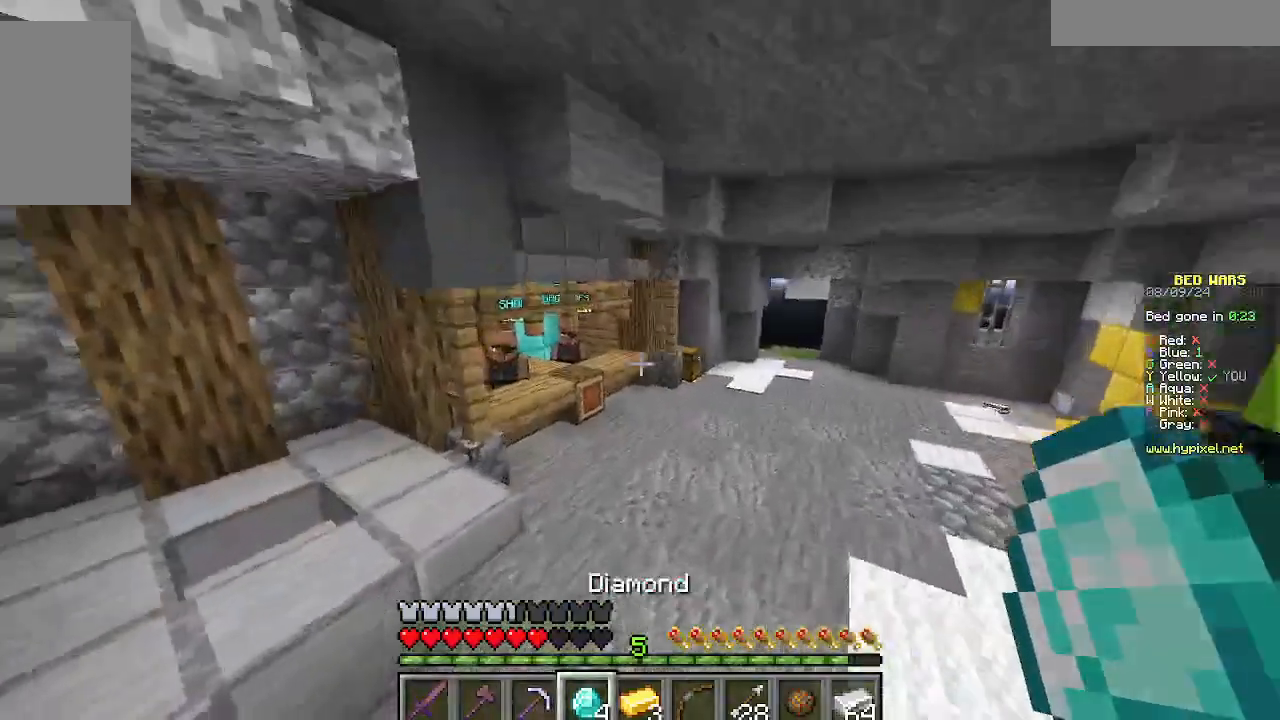
{"keys": ["w"], "mouse": [], "events": []}
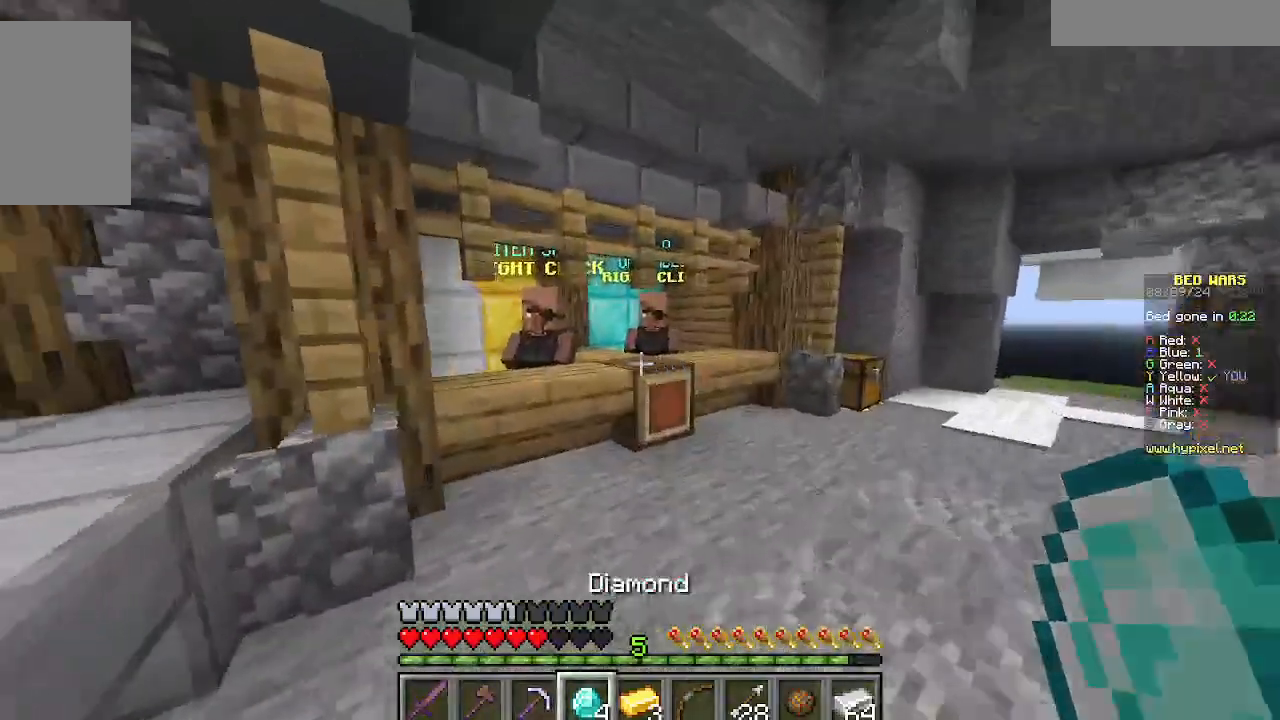
{"keys": [], "mouse": ["right"]}
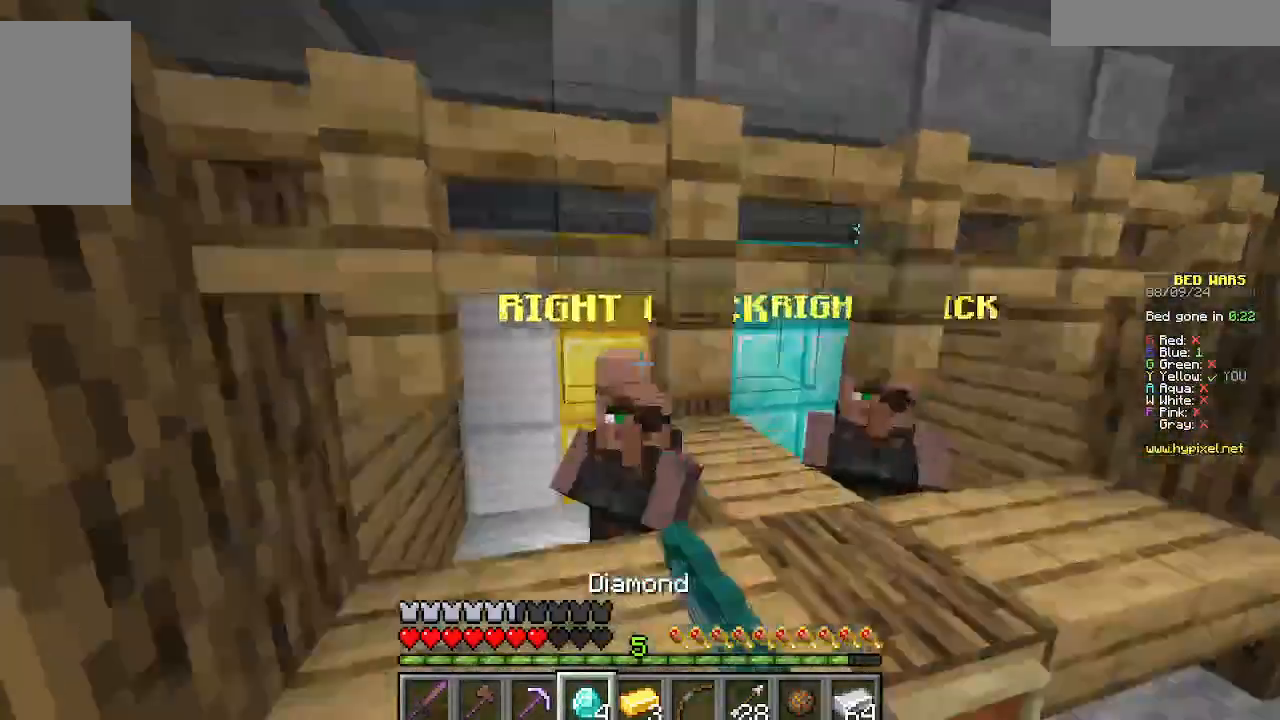
{"keys": [], "mouse": [], "events": [[66, "mouse_right", "up"]]}
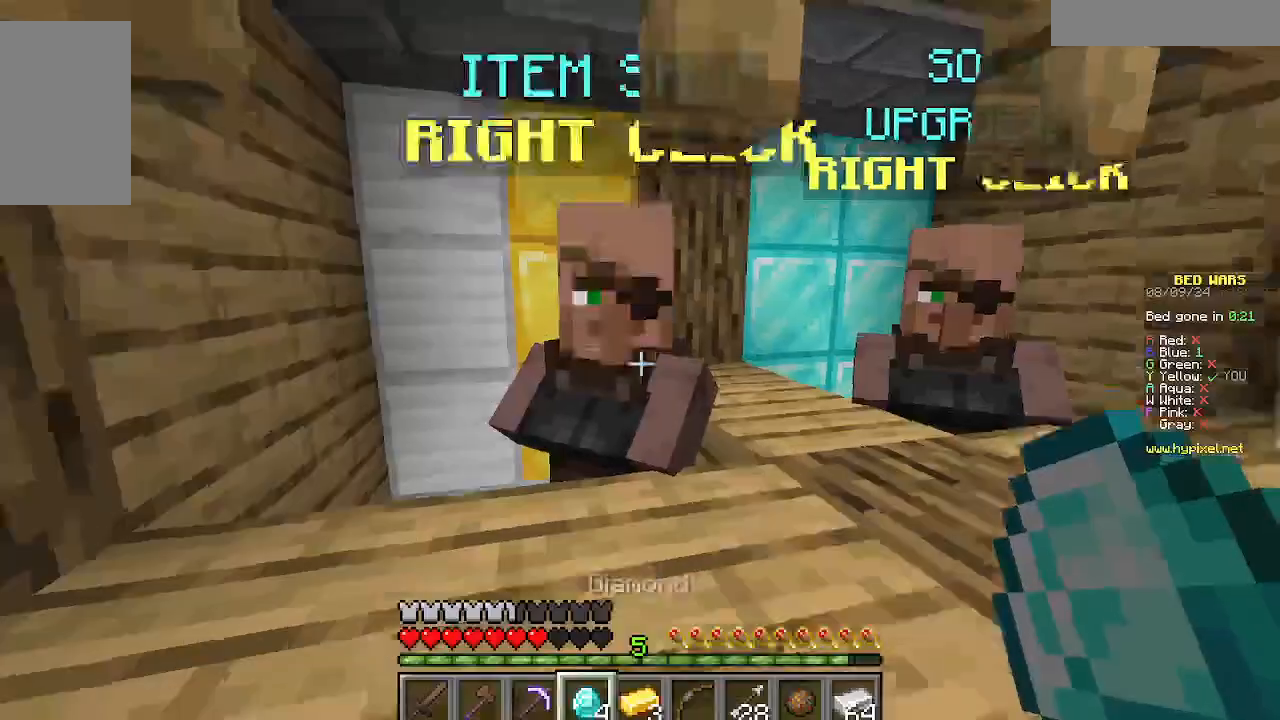
{"keys": ["w"], "mouse": [], "events": [[245, "w", "down"]]}
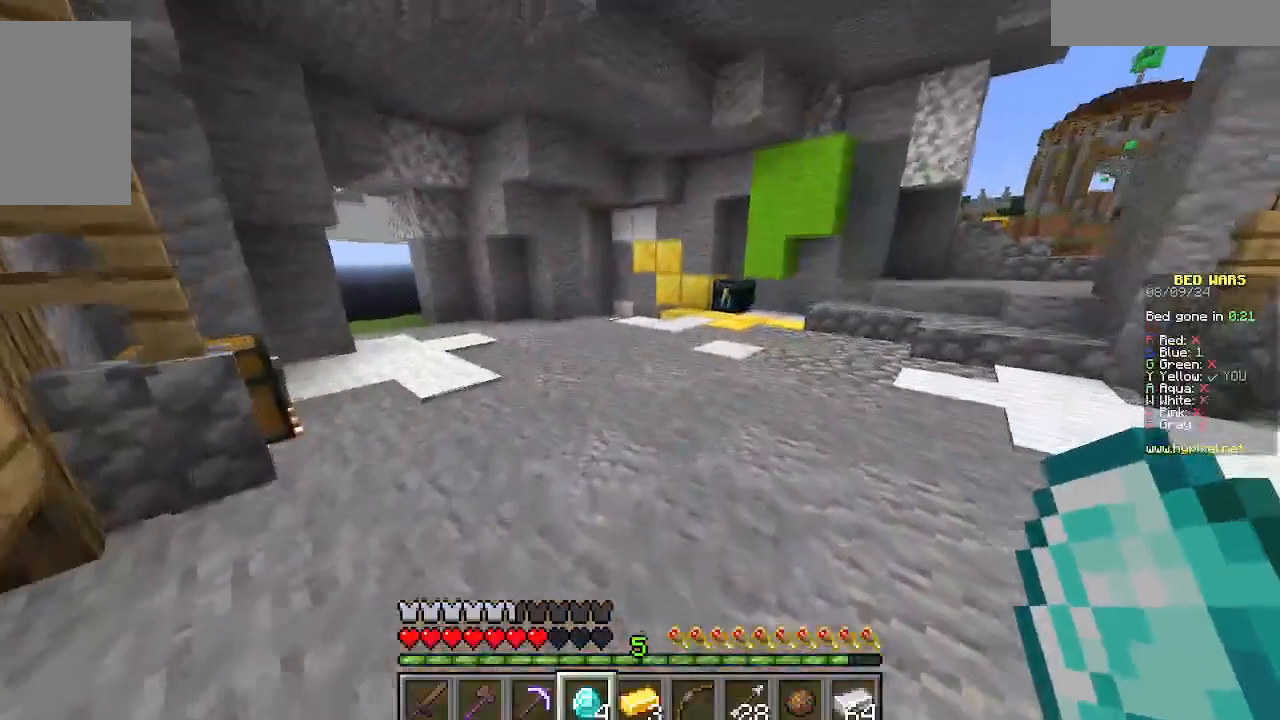
{"keys": ["w"], "mouse": [], "events": []}
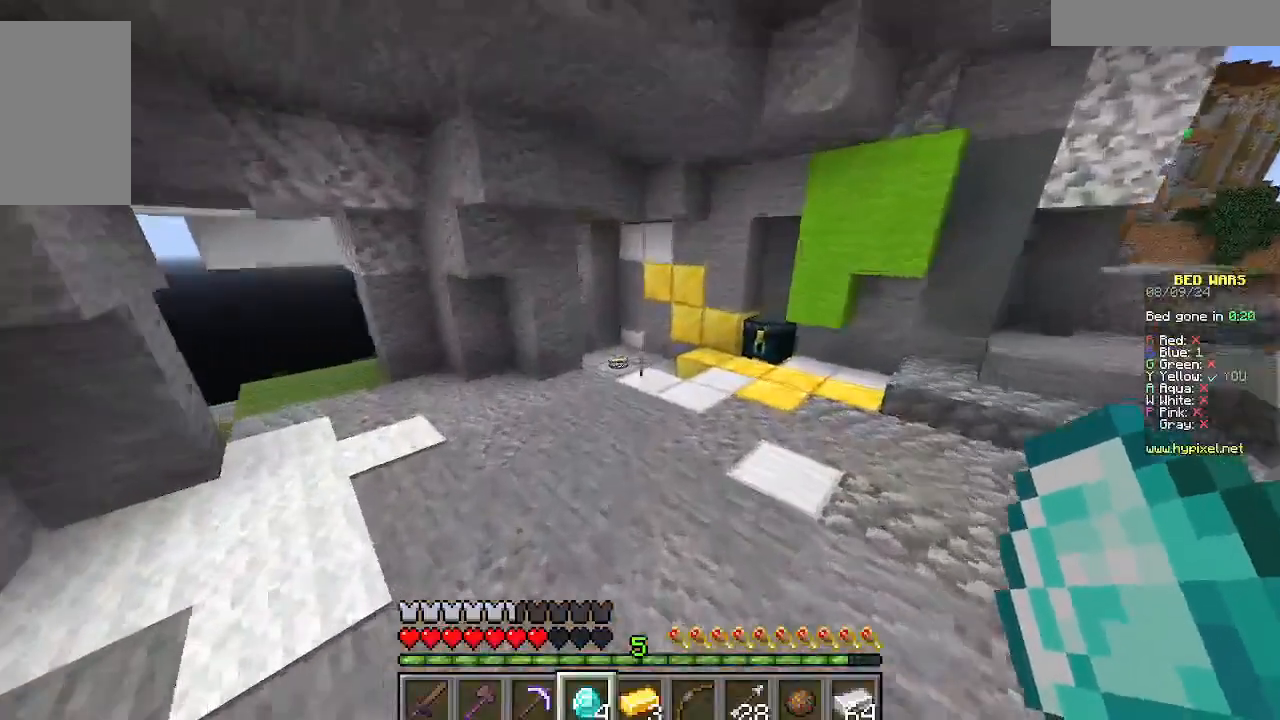
{"keys": ["w"], "mouse": [], "events": []}
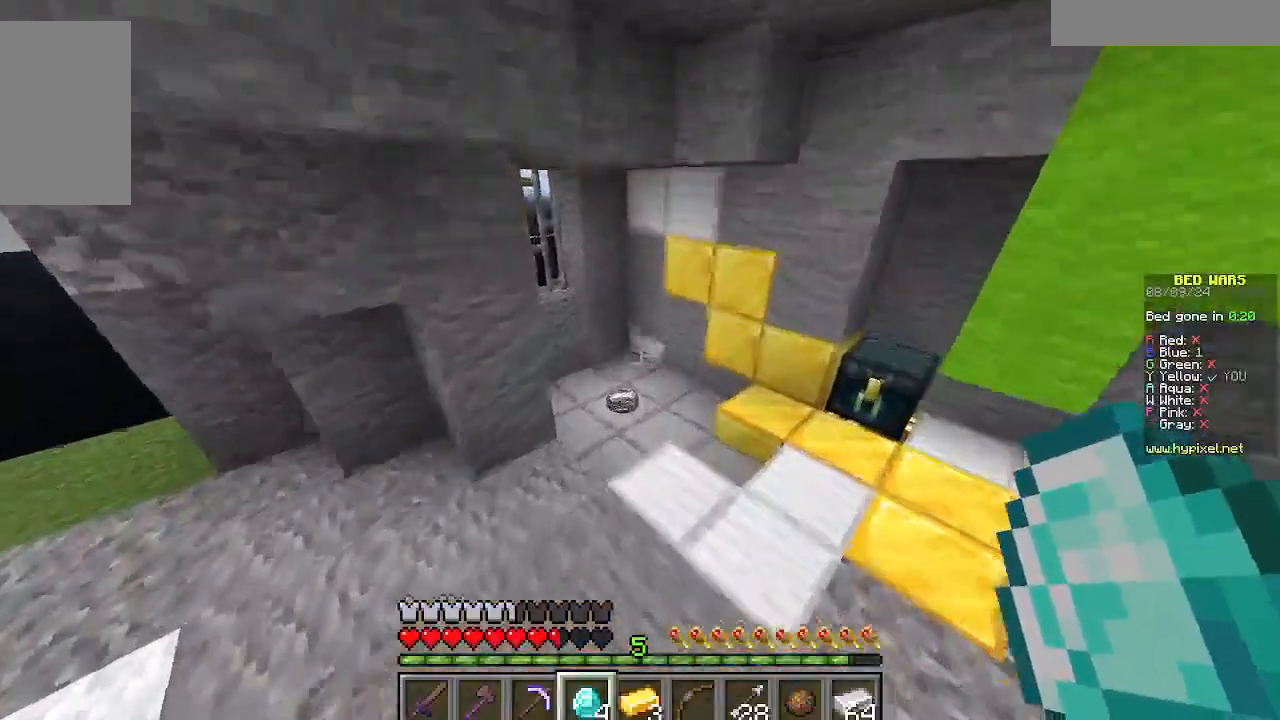
{"keys": ["w"], "mouse": [], "events": []}
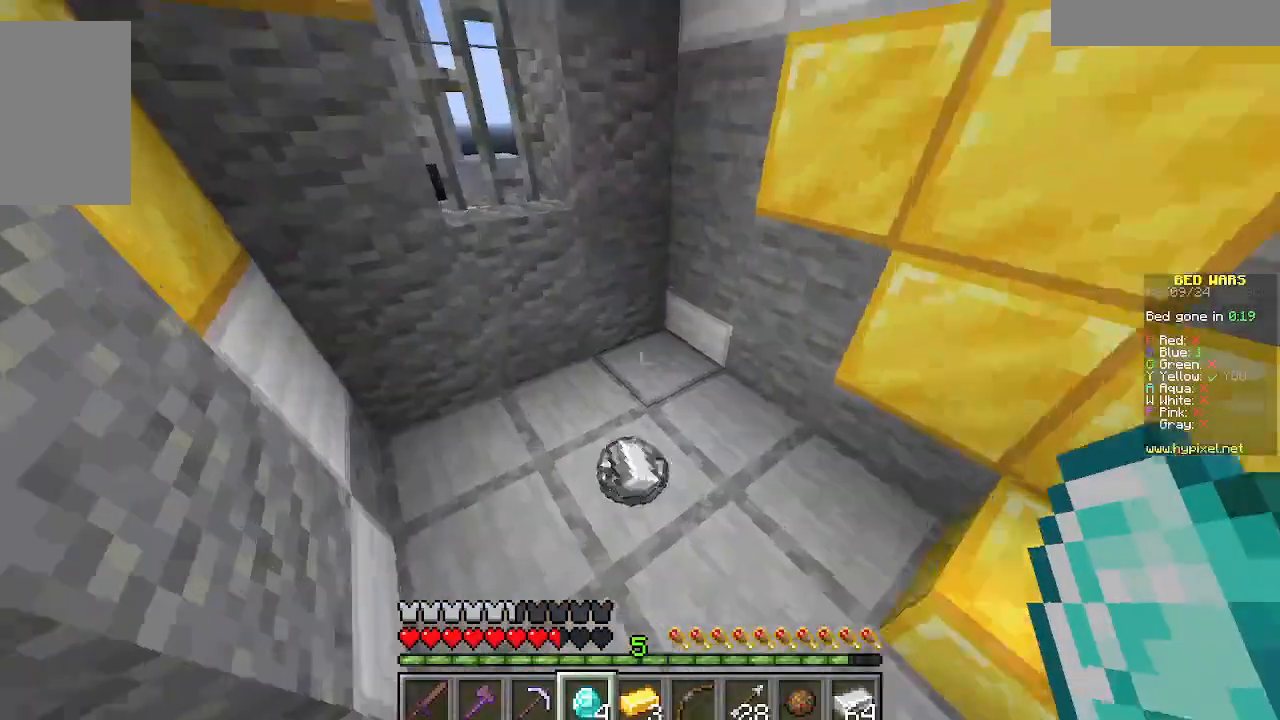
{"keys": [], "mouse": [], "events": [[45, "d", "down"], [223, "d", "up"], [378, "w", "up"]]}
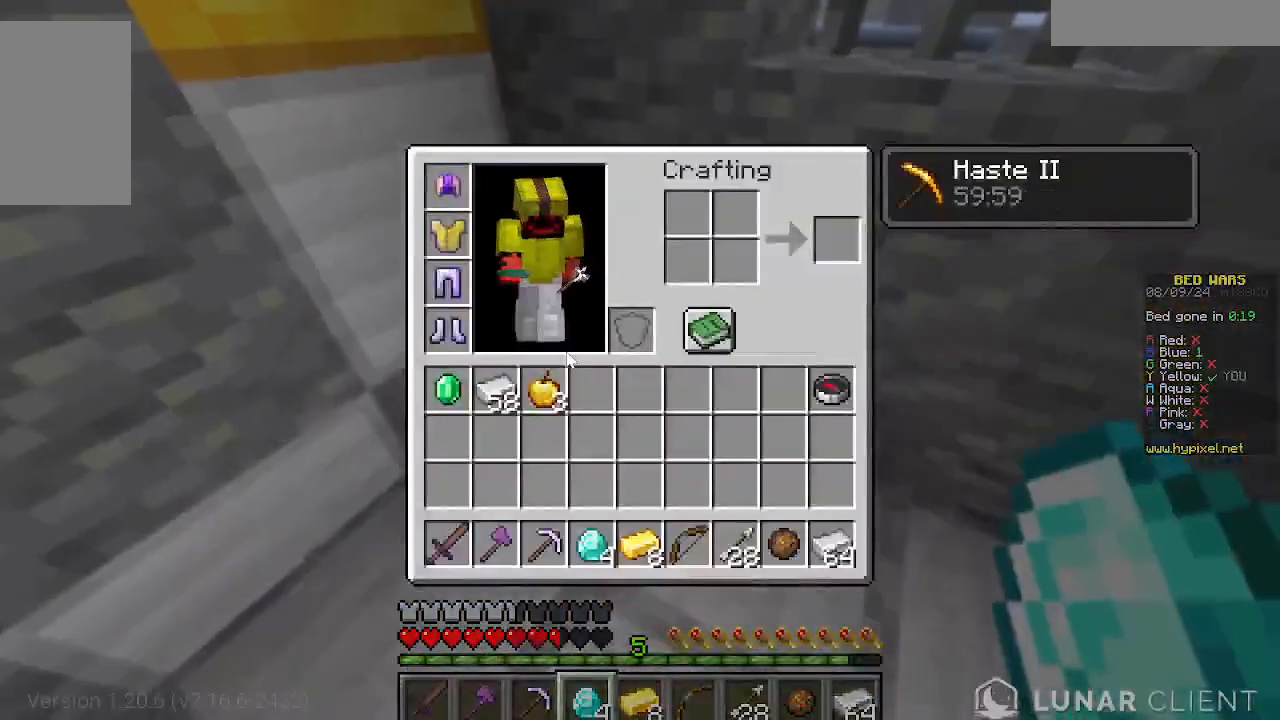
{"keys": [], "mouse": [], "events": []}
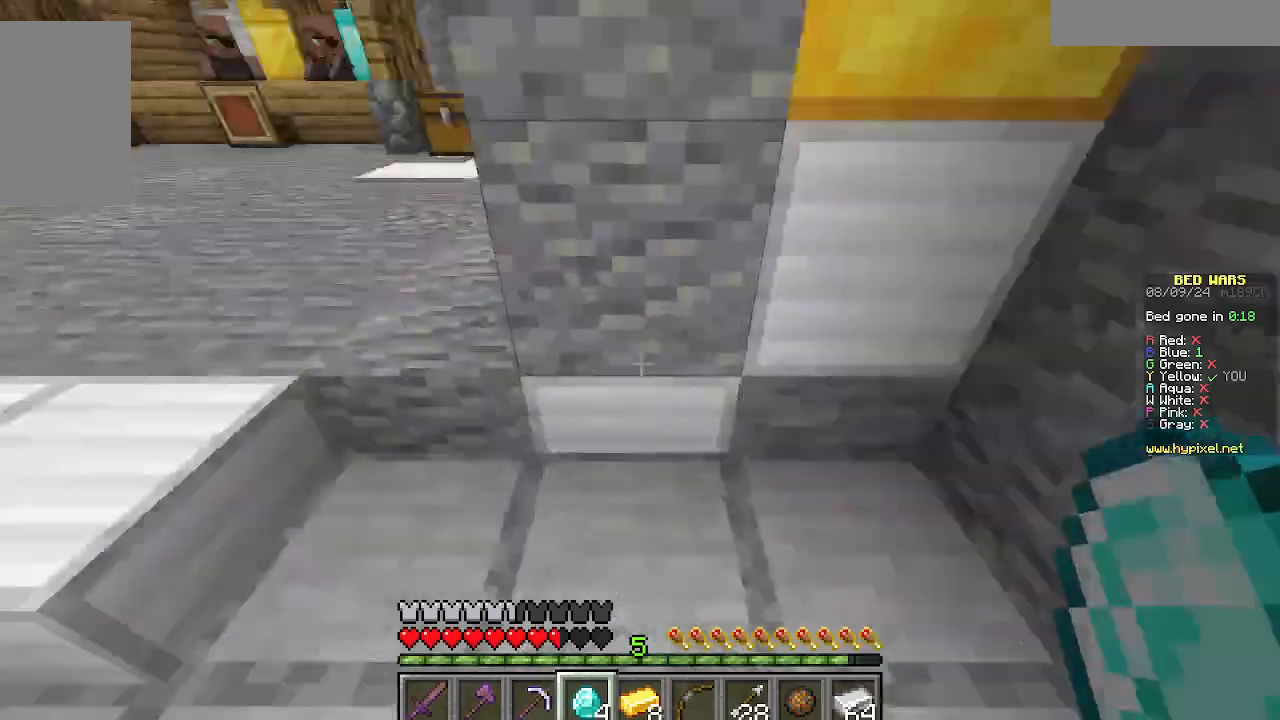
{"keys": ["w"], "mouse": [], "events": [[112, "w", "down"], [223, "w", "up"], [267, "w", "down"]]}
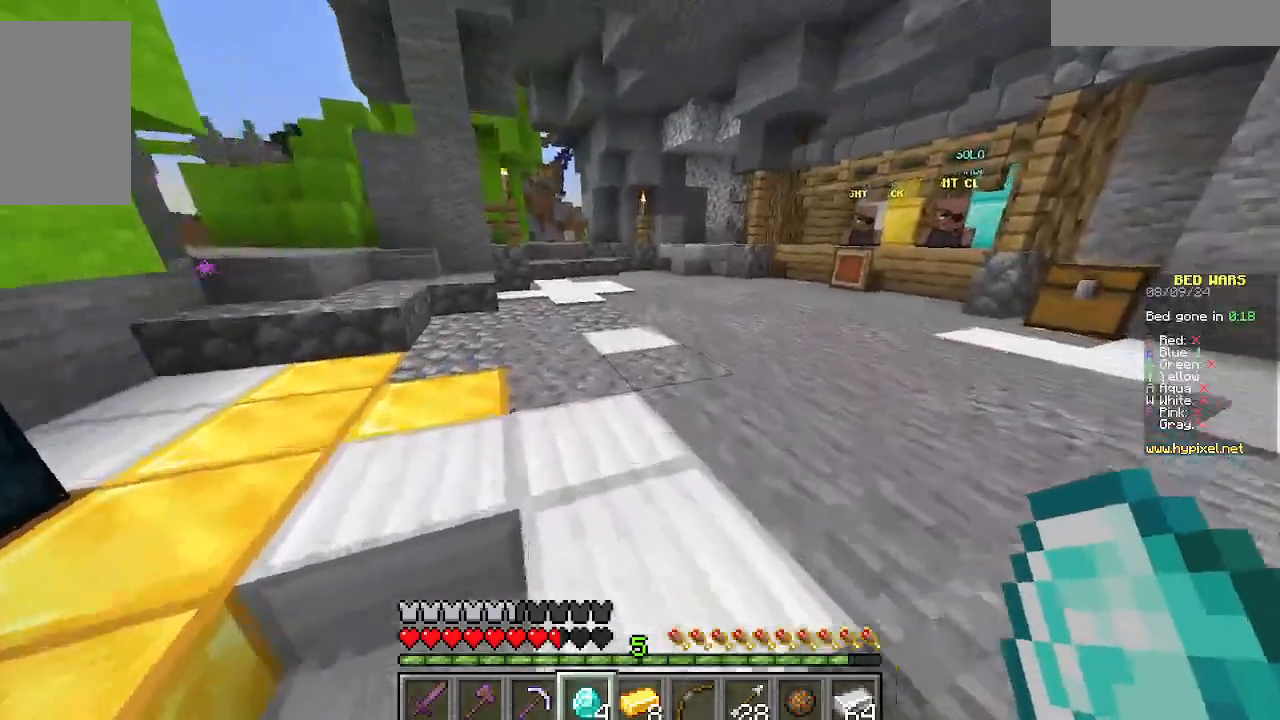
{"keys": ["d", "w"], "mouse": [], "events": [[266, "d", "down"]]}
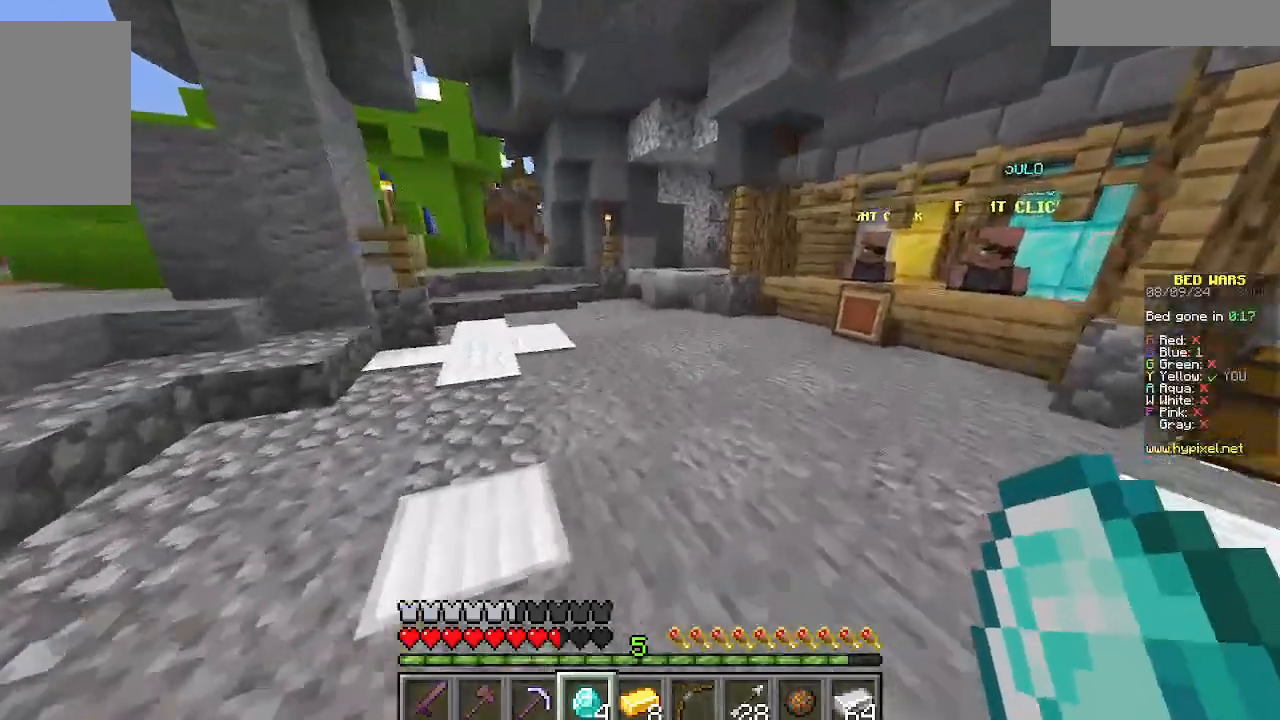
{"keys": ["w"], "mouse": [], "events": [[156, "d", "up"]]}
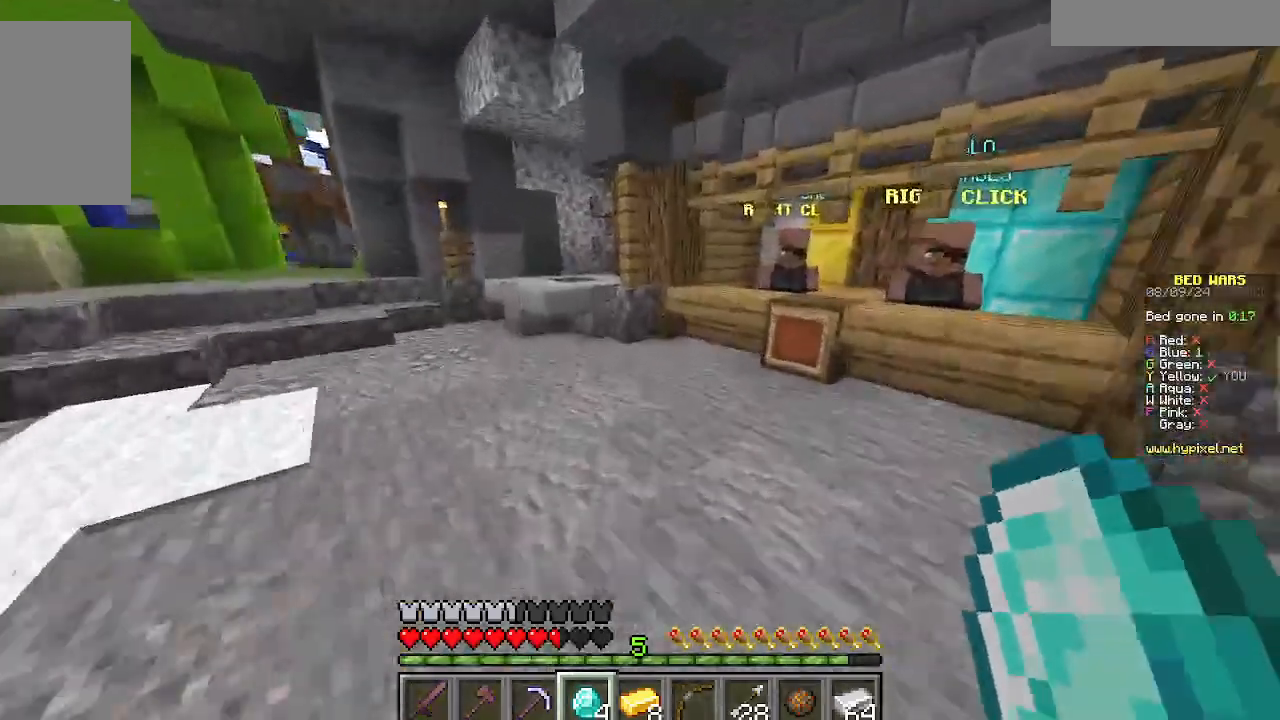
{"keys": ["a", "w"], "mouse": [], "events": [[311, "a", "down"]]}
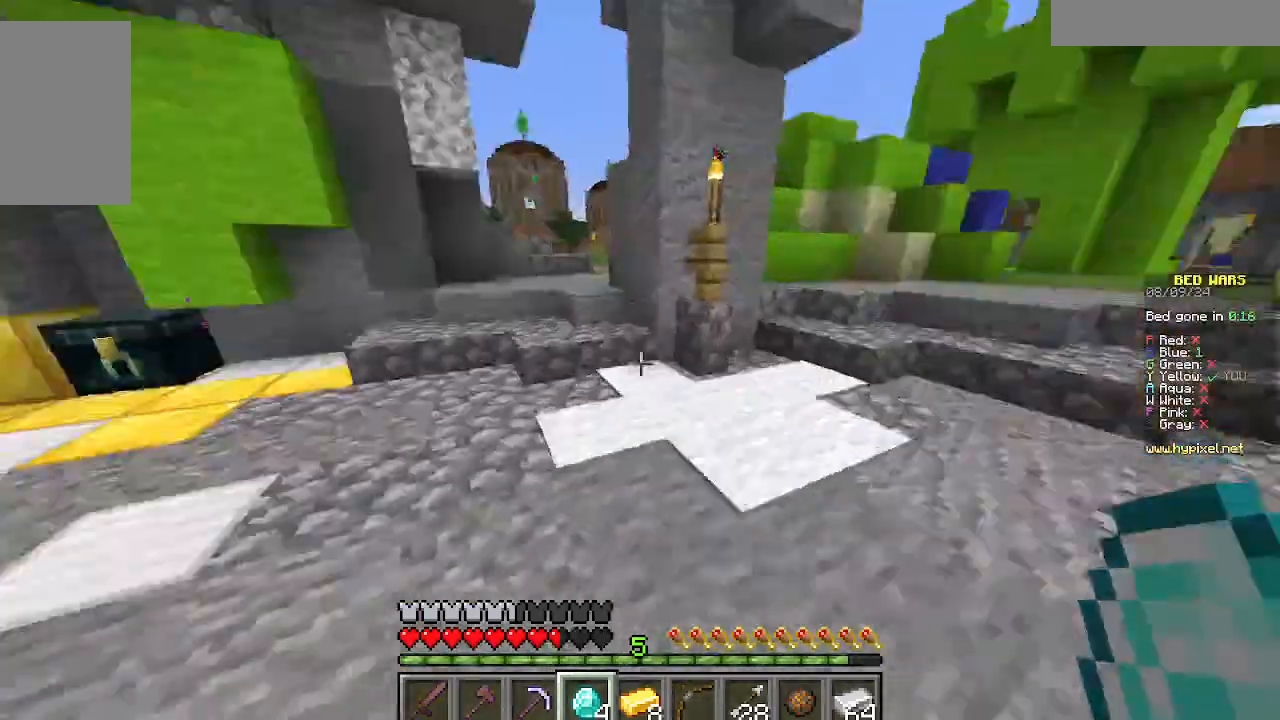
{"keys": ["w"], "mouse": [], "events": [[378, "a", "up"]]}
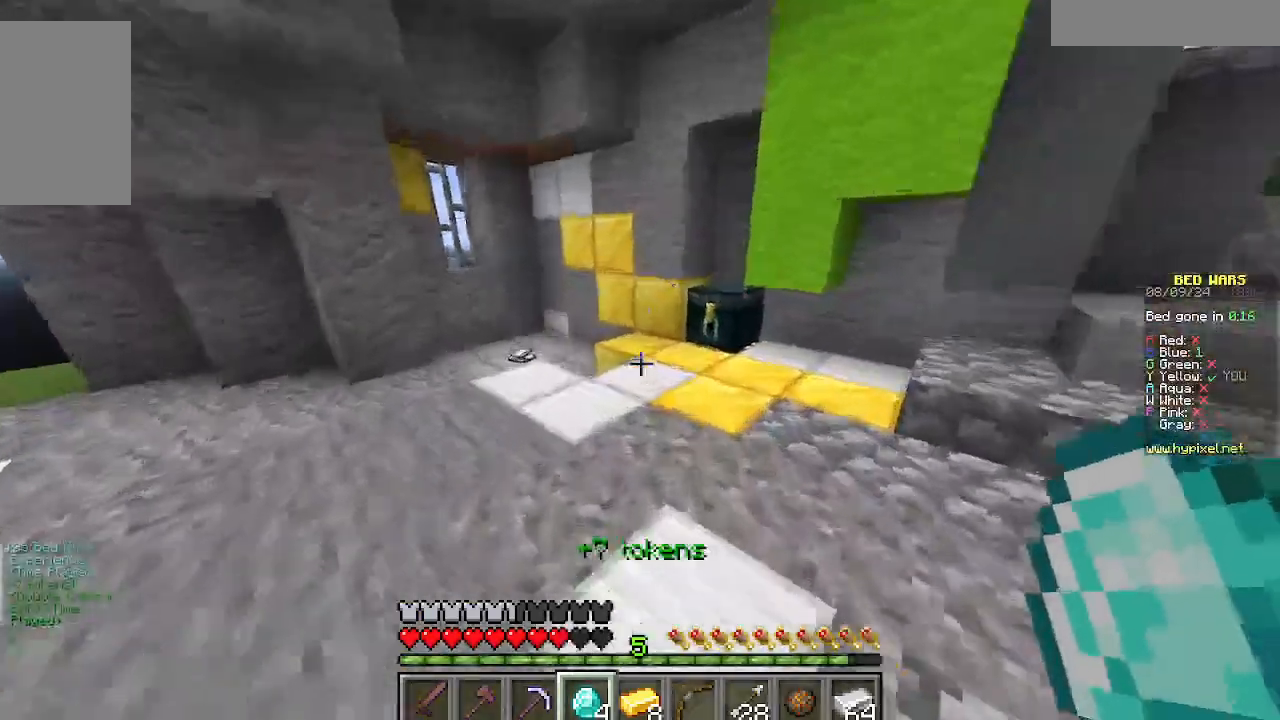
{"keys": ["w"], "mouse": [], "events": []}
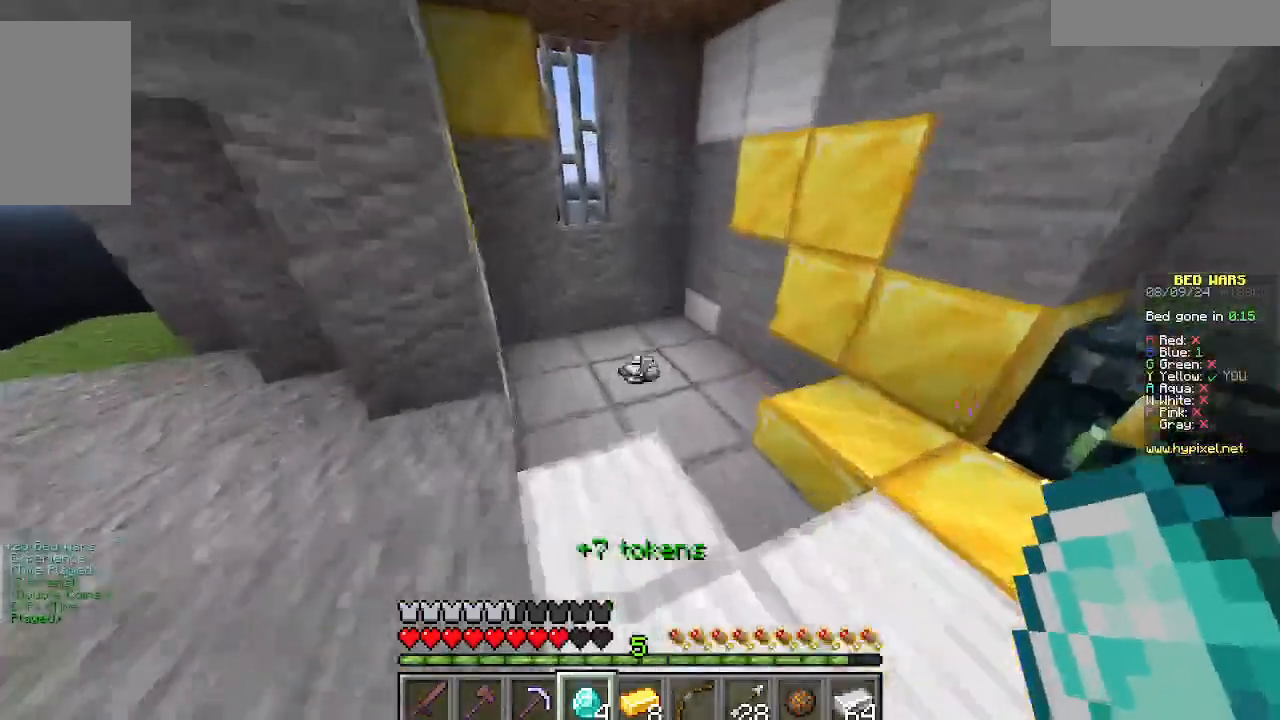
{"keys": ["a", "w"], "mouse": [], "events": [[467, "a", "down"]]}
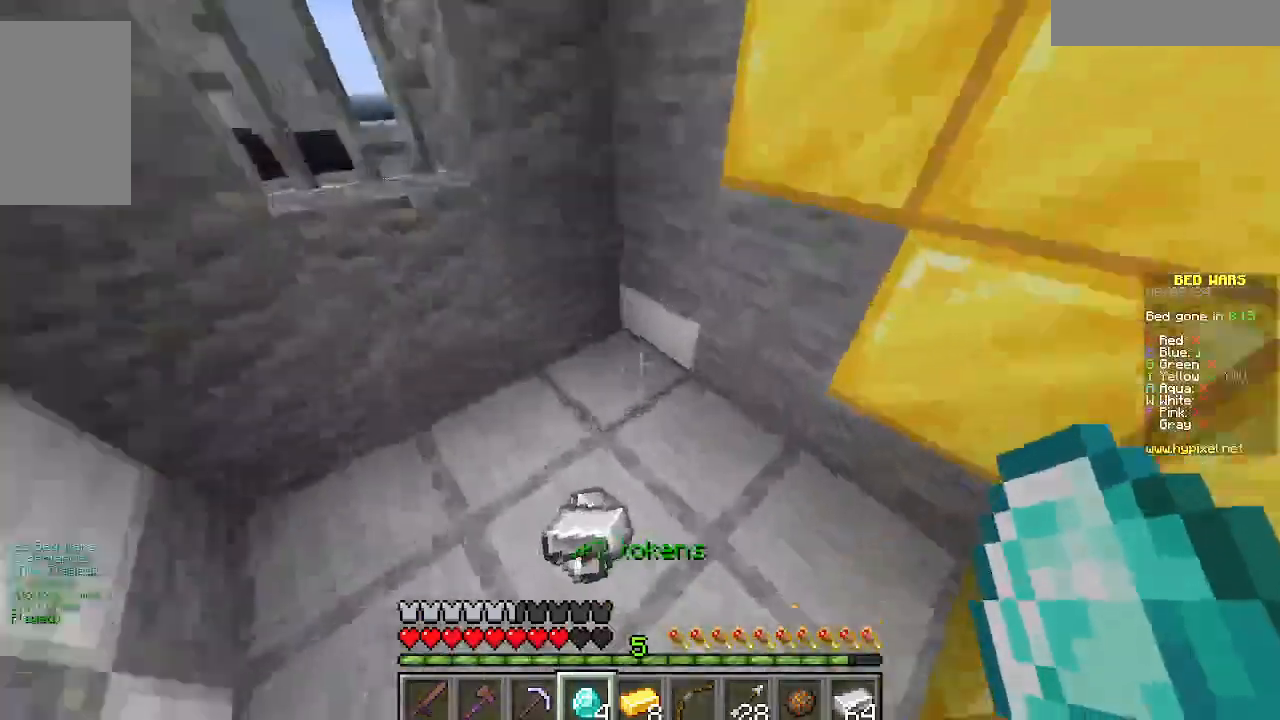
{"keys": ["d", "w"], "mouse": [], "events": [[133, "a", "up"], [133, "d", "down"]]}
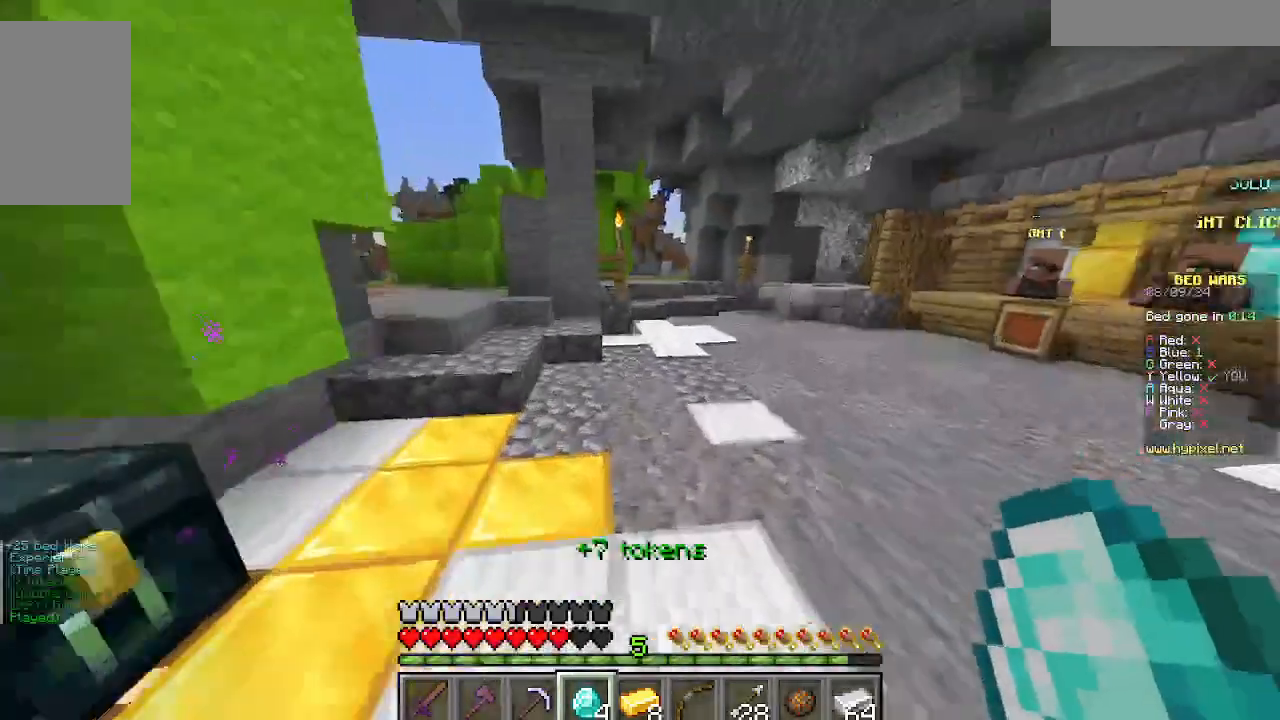
{"keys": ["w"], "mouse": [], "events": [[23, "d", "up"]]}
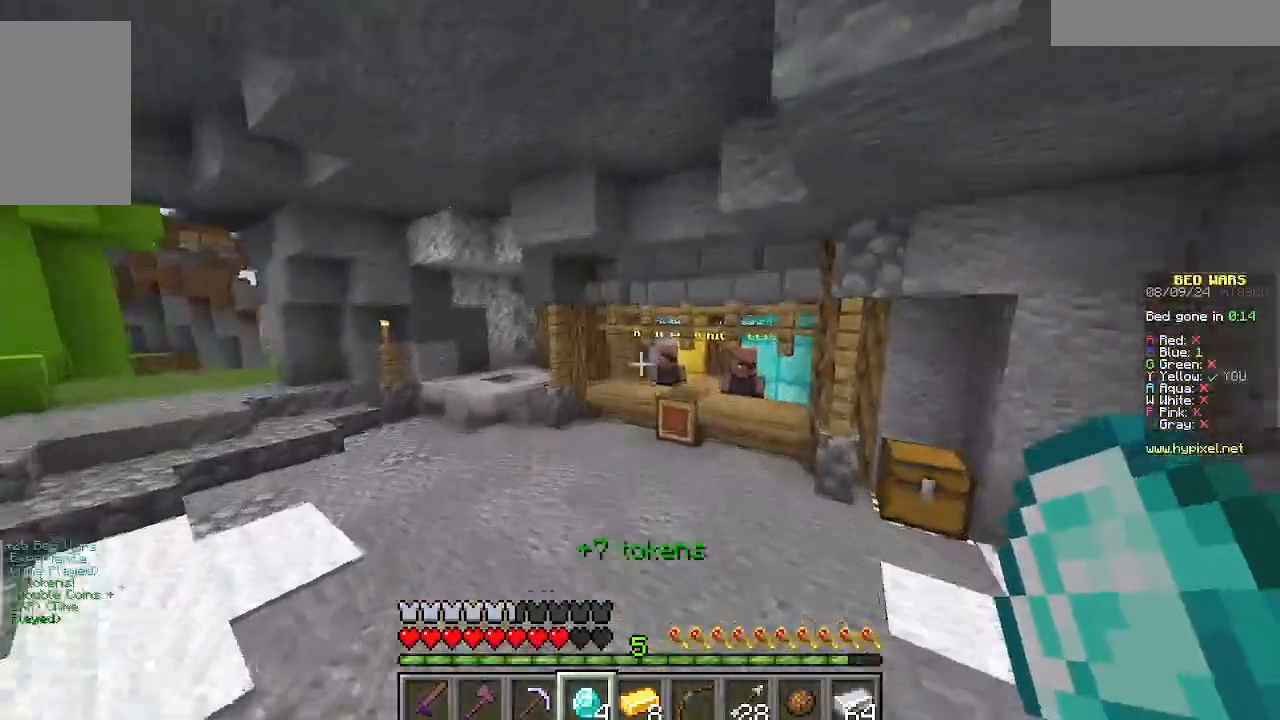
{"keys": ["w"], "mouse": [], "events": []}
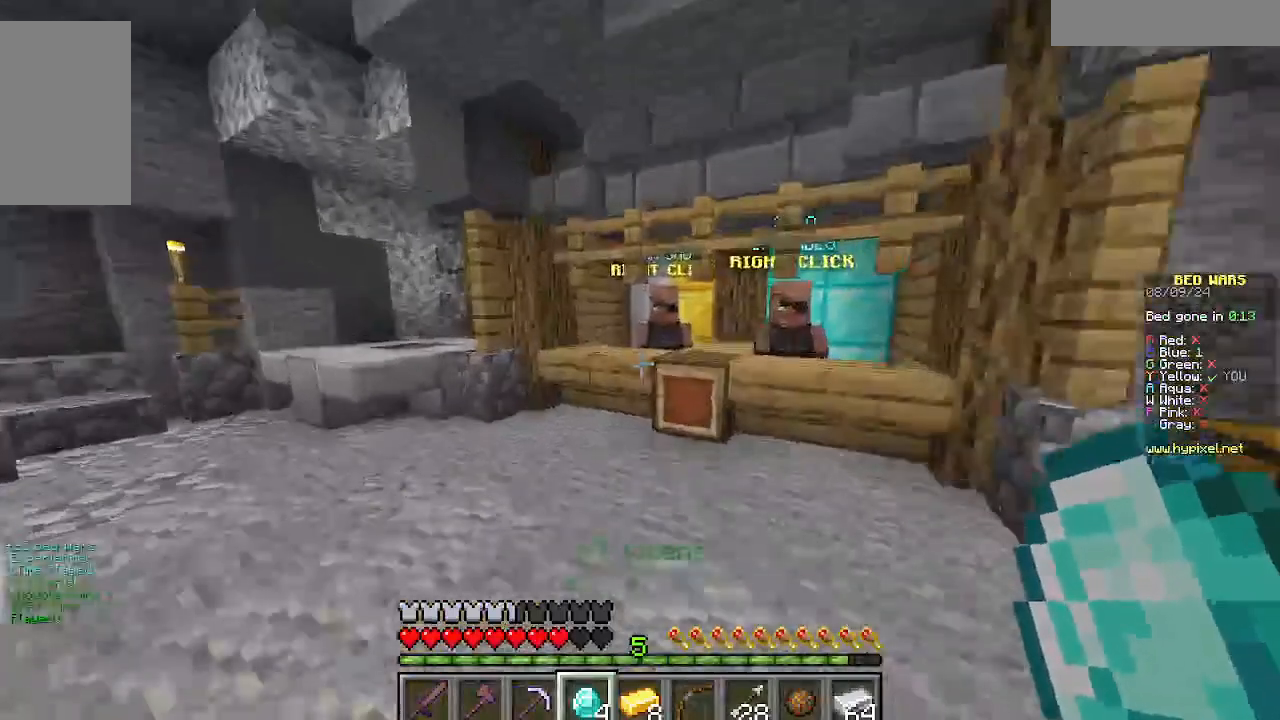
{"keys": ["a", "w"], "mouse": [], "events": [[267, "a", "down"]]}
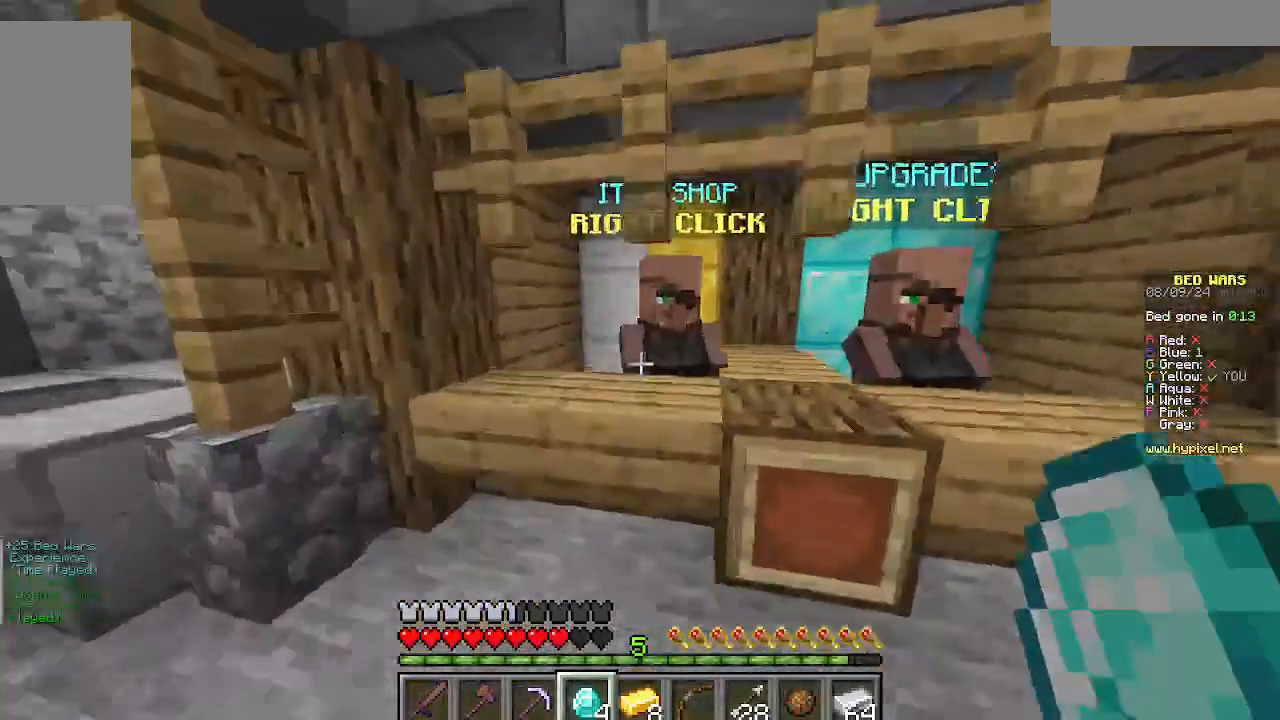
{"keys": [], "mouse": []}